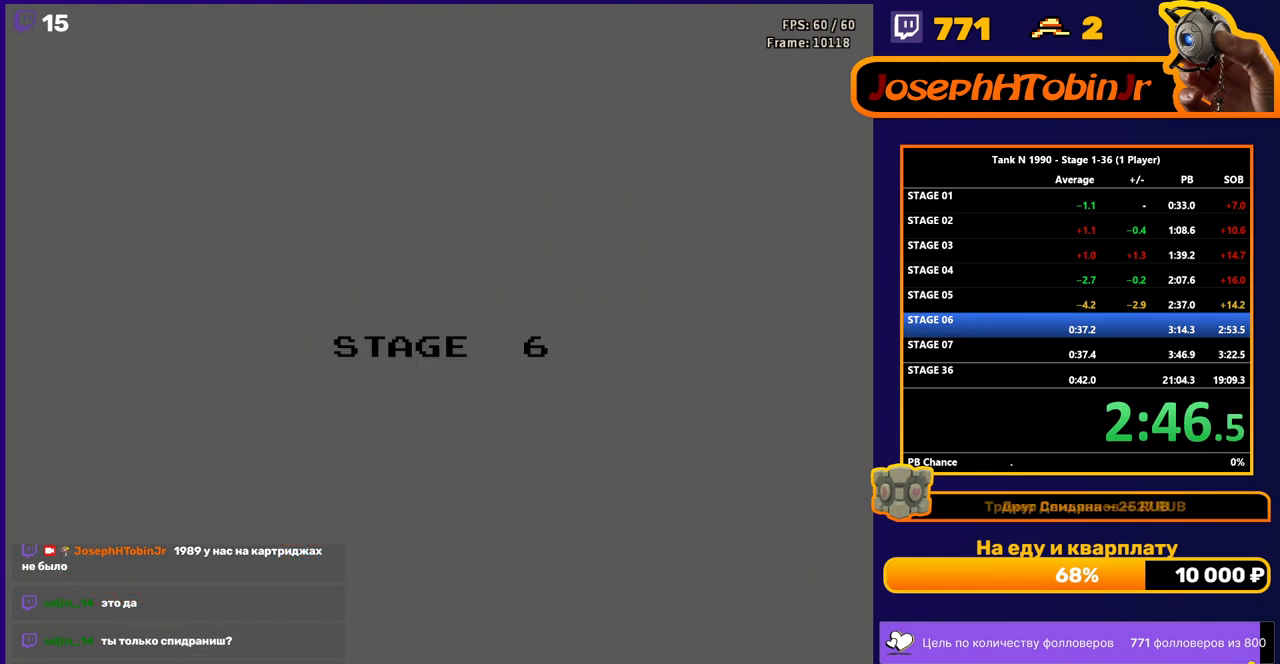
Gameplay with a controller (Nintendo layout); each line is a JSON object with the inputs held at the frame after it. "events" lists button and stick changes between this image and that frame as [ms after this image, input, new state], when the widget could be followed in between. Not read: L3 R3.
{"buttons": ["DPAD_UP"], "events": [[467, "DPAD_UP", "down"]]}
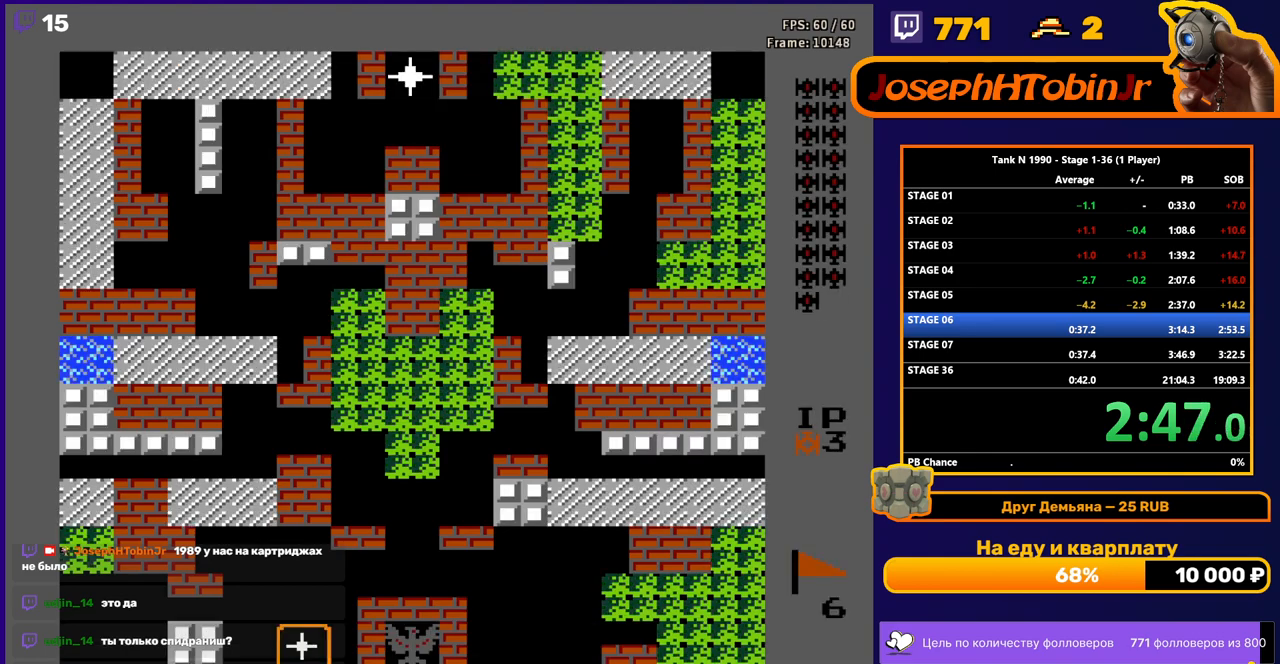
{"buttons": ["DPAD_UP"], "events": []}
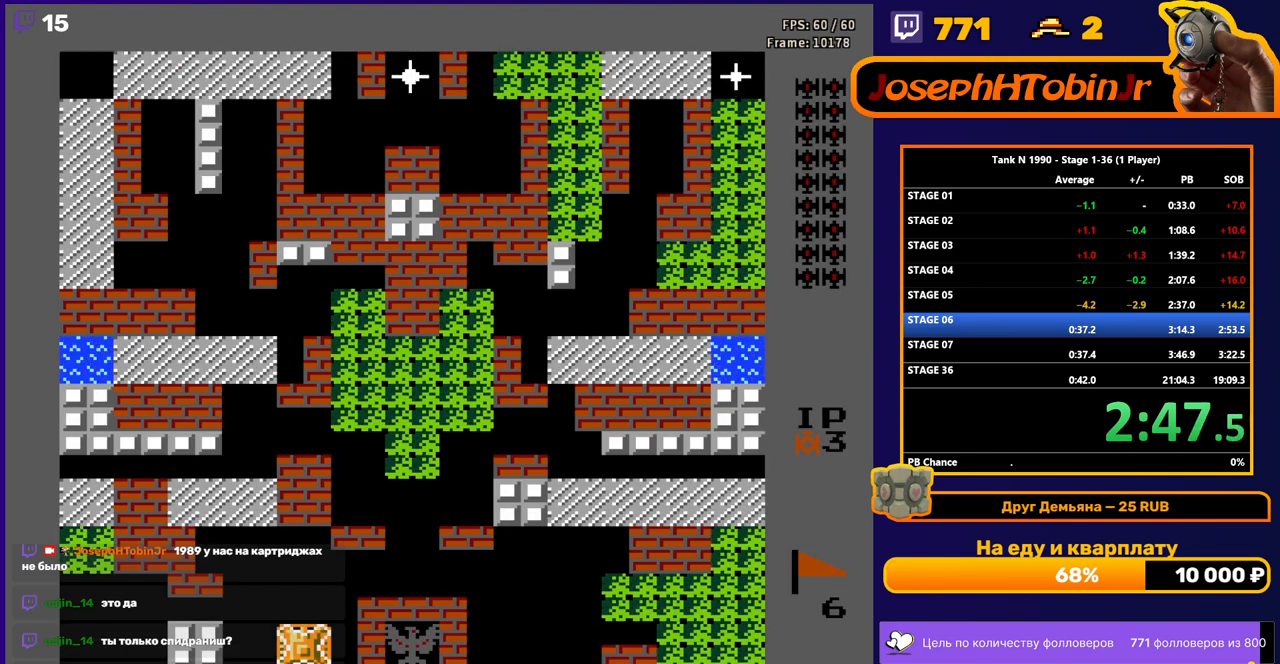
{"buttons": ["DPAD_UP"], "events": [[33, "B", "down"], [133, "B", "up"]]}
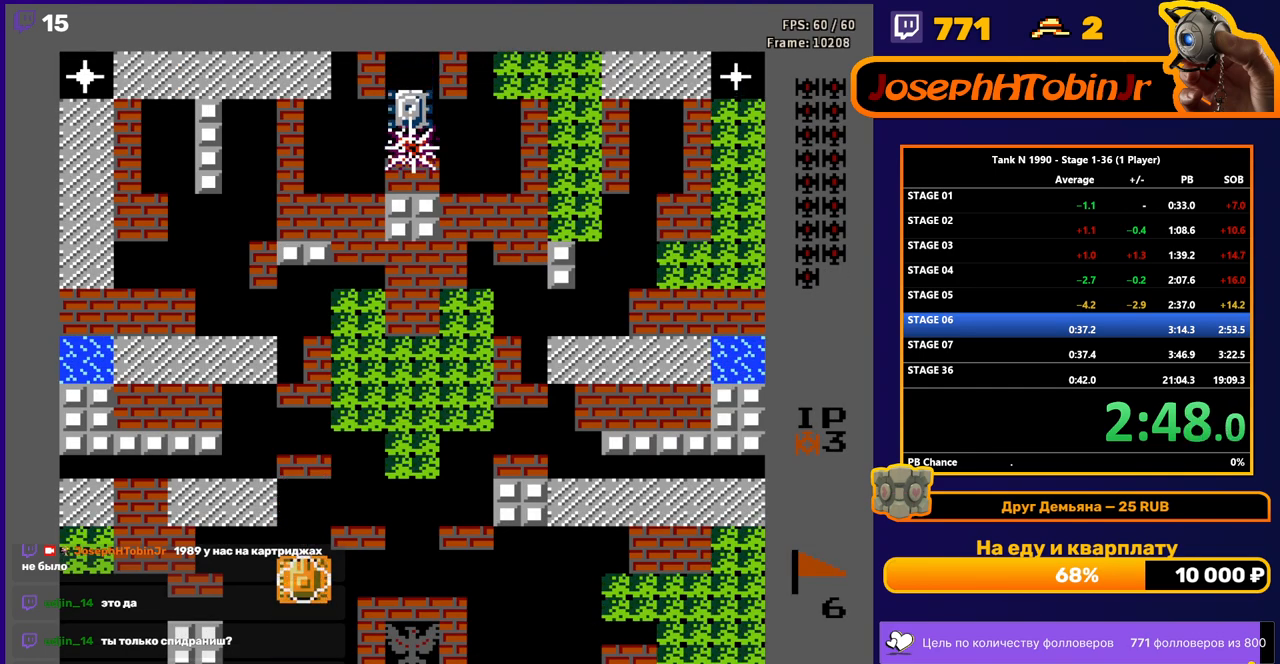
{"buttons": ["DPAD_UP"], "events": []}
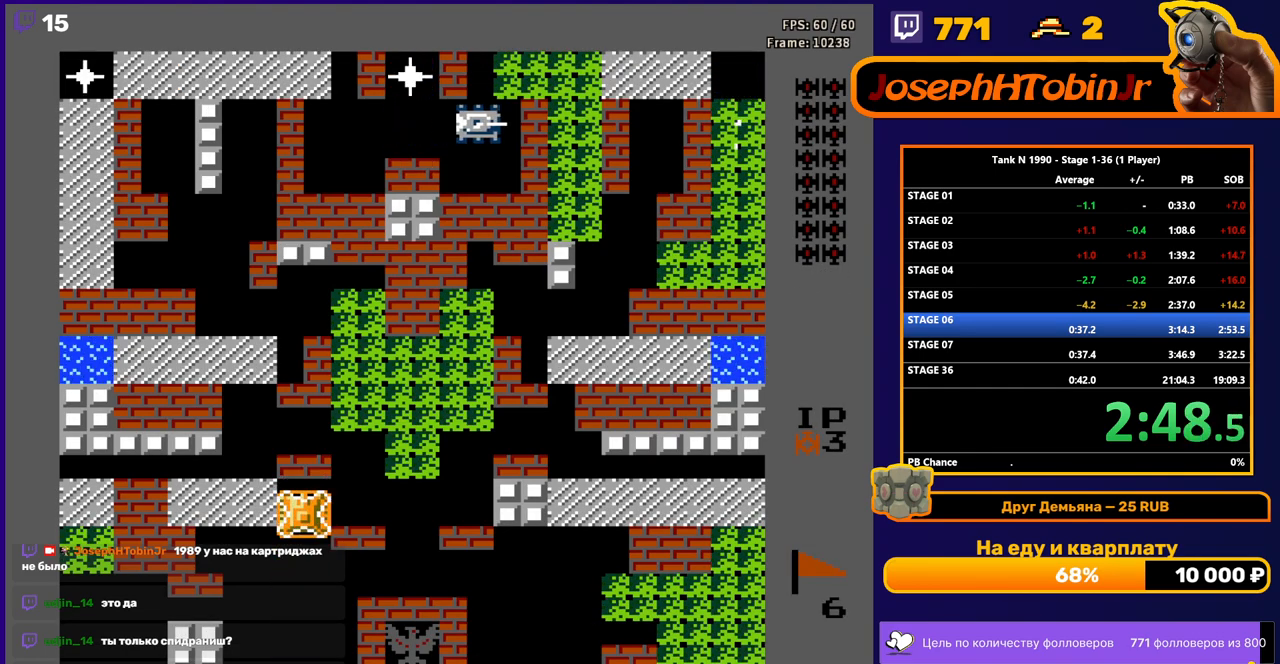
{"buttons": ["DPAD_UP", "DPAD_RIGHT"], "events": [[17, "DPAD_RIGHT", "down"], [33, "DPAD_UP", "up"], [500, "DPAD_UP", "down"]]}
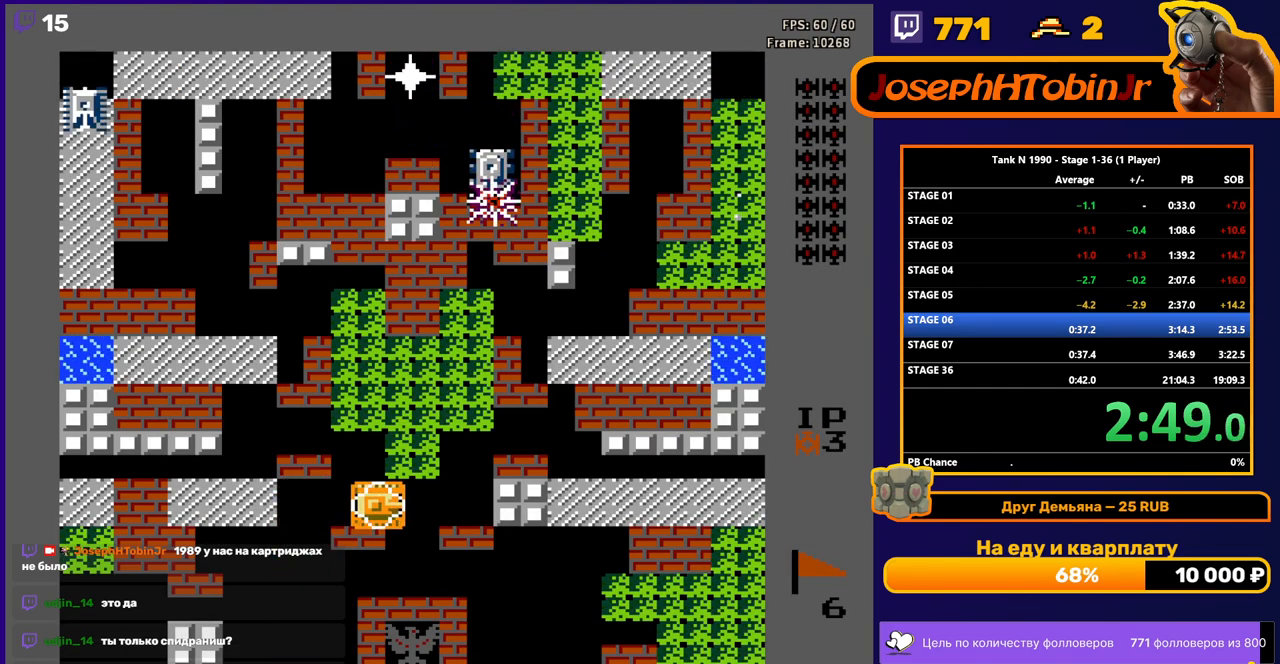
{"buttons": ["B", "DPAD_UP"], "events": [[17, "DPAD_RIGHT", "up"], [33, "B", "down"]]}
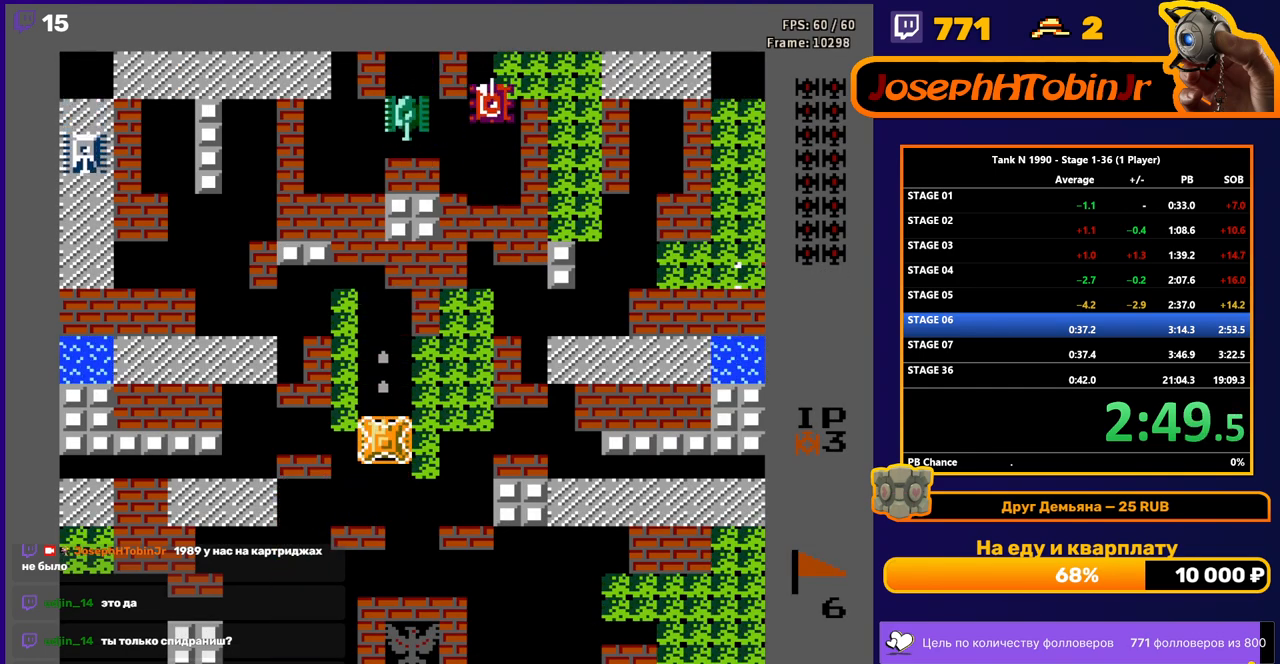
{"buttons": ["B", "DPAD_UP"], "events": []}
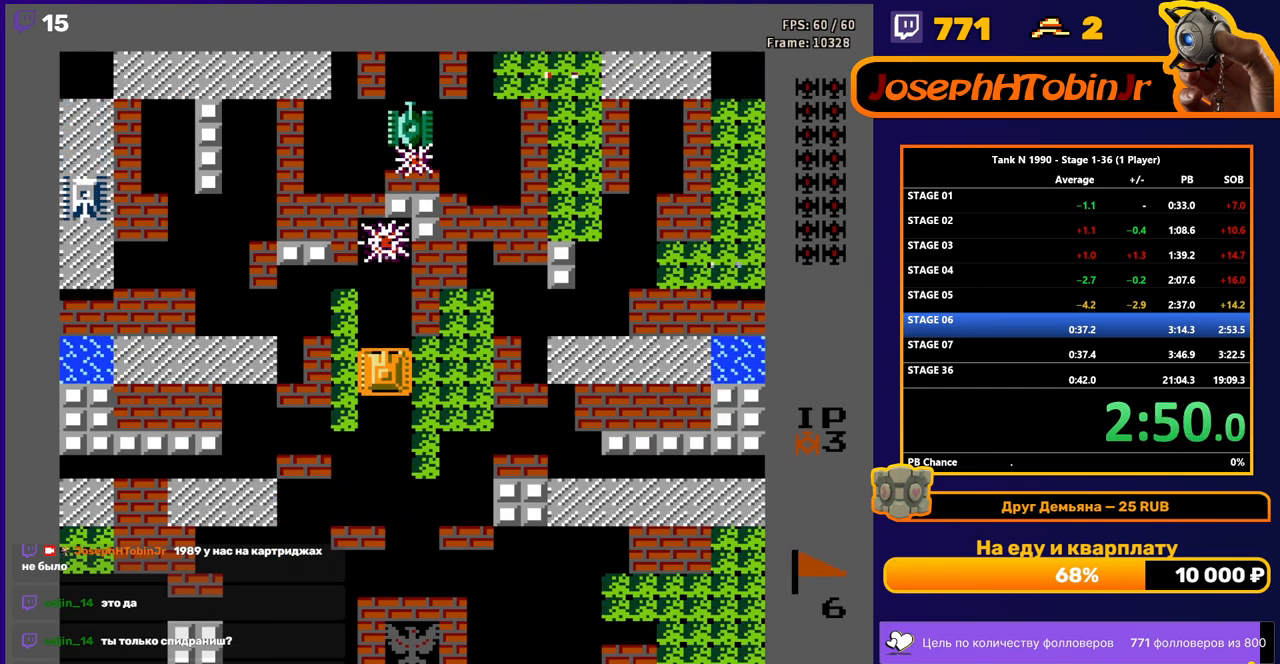
{"buttons": ["DPAD_UP"], "events": [[483, "B", "up"]]}
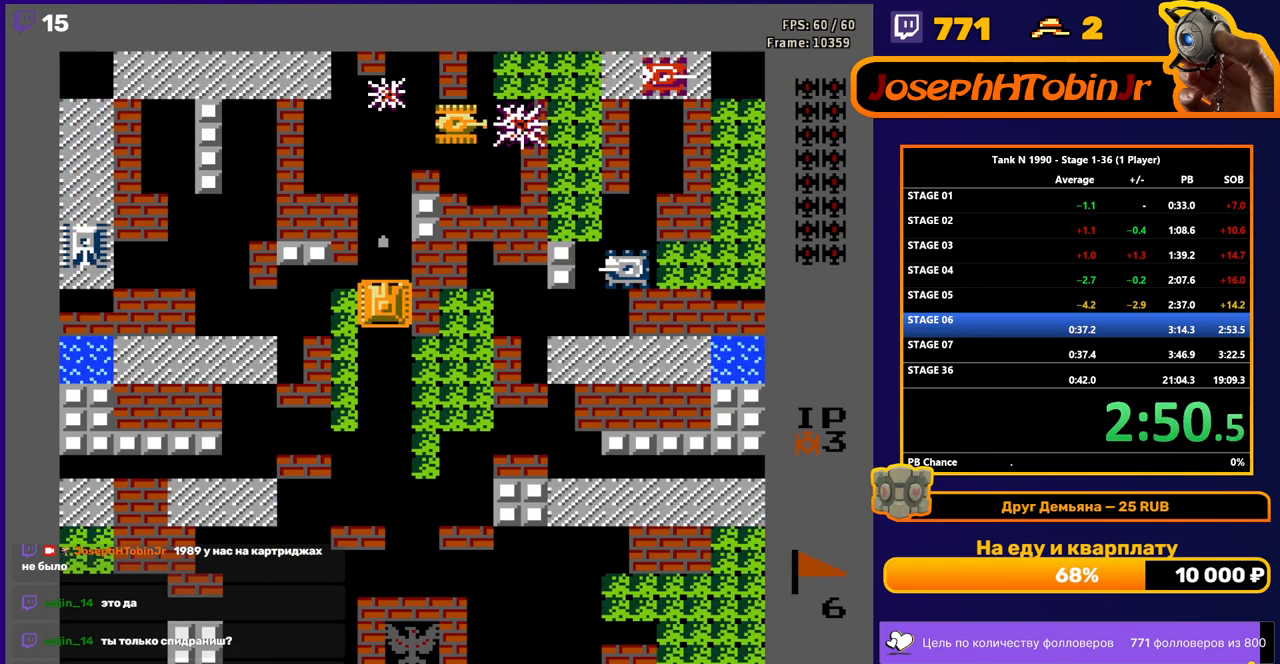
{"buttons": ["B", "DPAD_RIGHT"], "events": [[83, "DPAD_LEFT", "down"], [83, "DPAD_UP", "up"], [133, "B", "down"], [233, "DPAD_LEFT", "up"], [283, "DPAD_RIGHT", "down"]]}
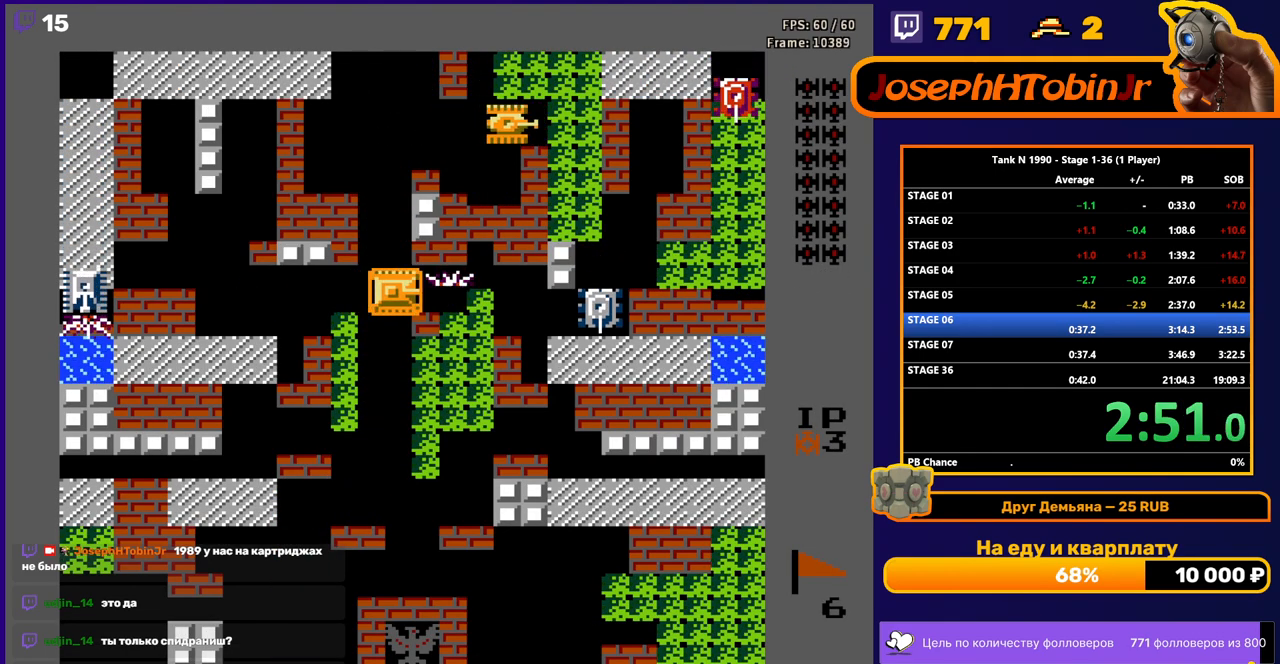
{"buttons": [], "events": [[117, "DPAD_RIGHT", "up"], [467, "B", "up"]]}
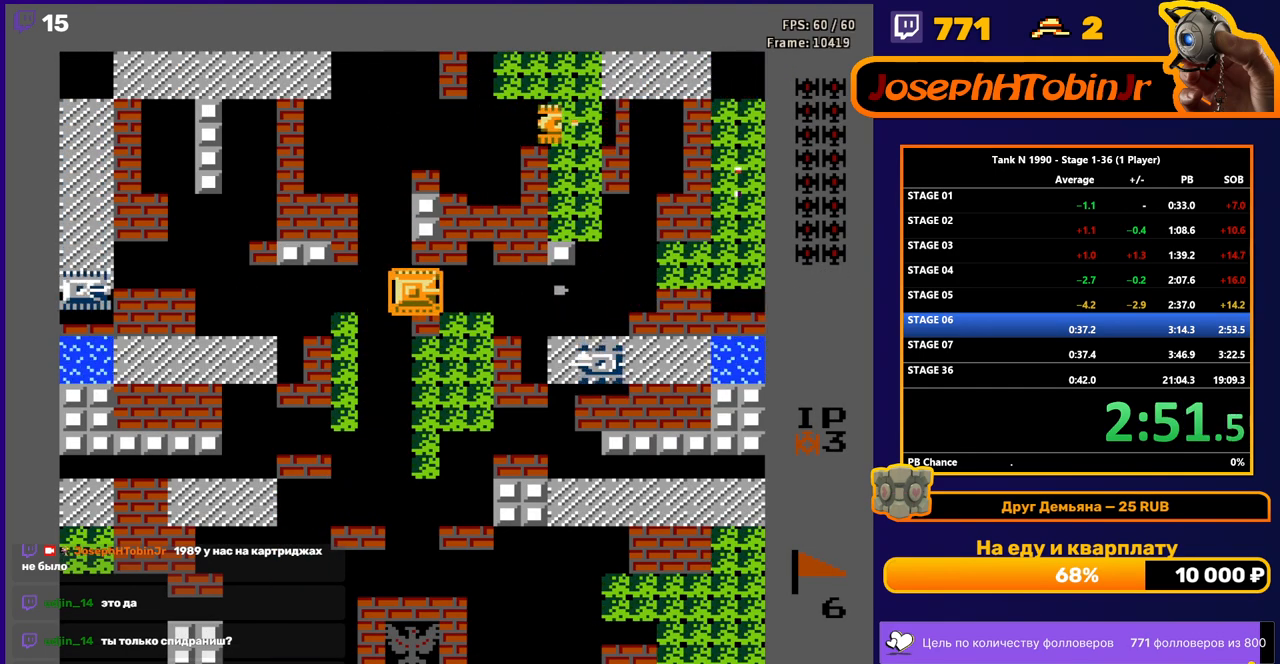
{"buttons": ["DPAD_LEFT"], "events": [[50, "DPAD_LEFT", "down"], [167, "B", "down"], [217, "DPAD_LEFT", "up"], [417, "B", "up"], [500, "DPAD_LEFT", "down"]]}
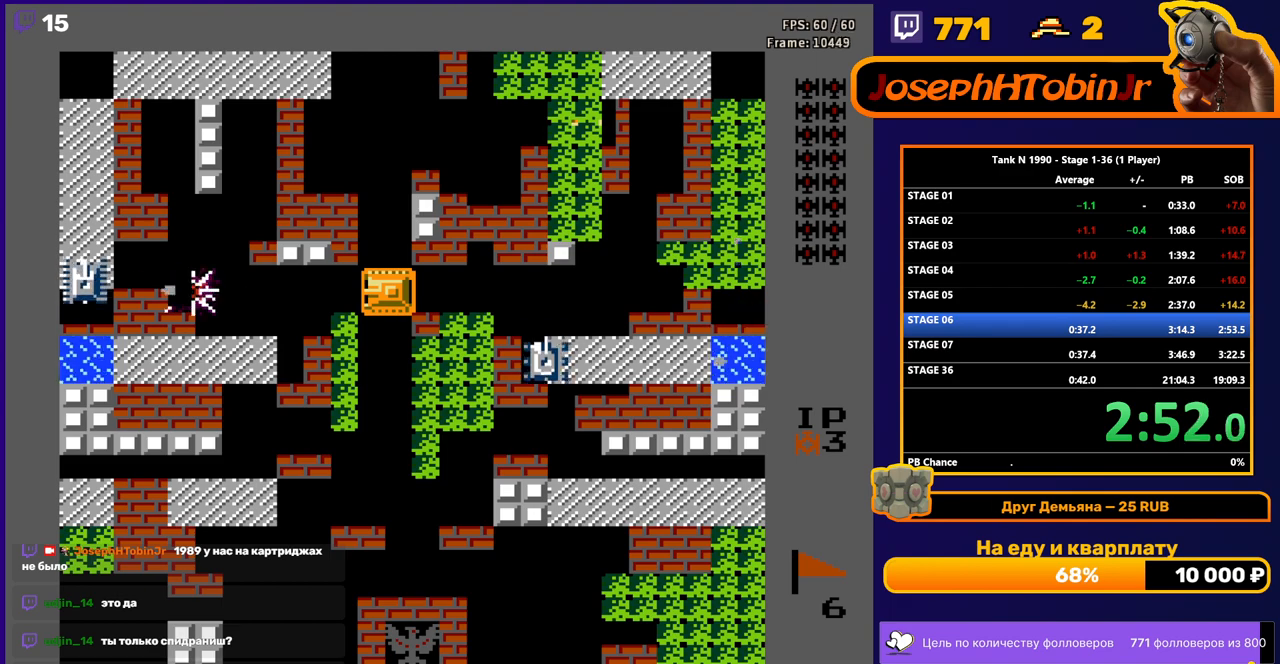
{"buttons": ["B", "DPAD_RIGHT"], "events": [[100, "DPAD_LEFT", "up"], [150, "DPAD_RIGHT", "down"], [200, "B", "down"], [200, "DPAD_RIGHT", "up"], [450, "DPAD_RIGHT", "down"]]}
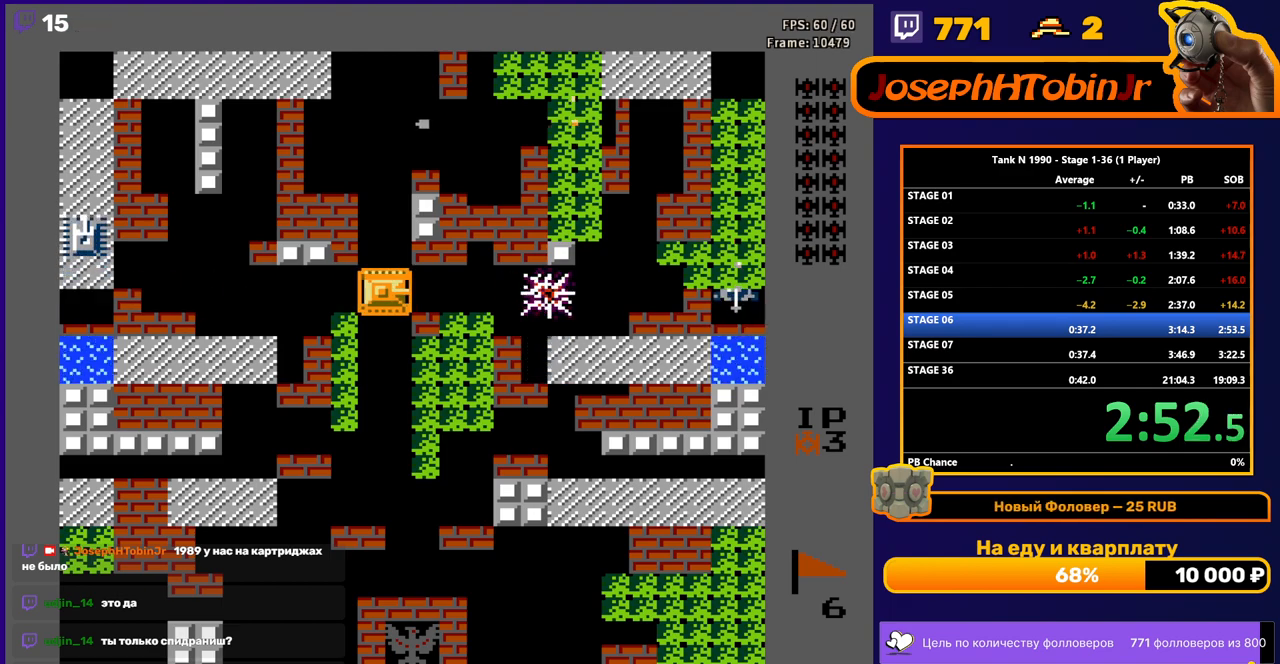
{"buttons": ["B"], "events": [[83, "DPAD_RIGHT", "up"]]}
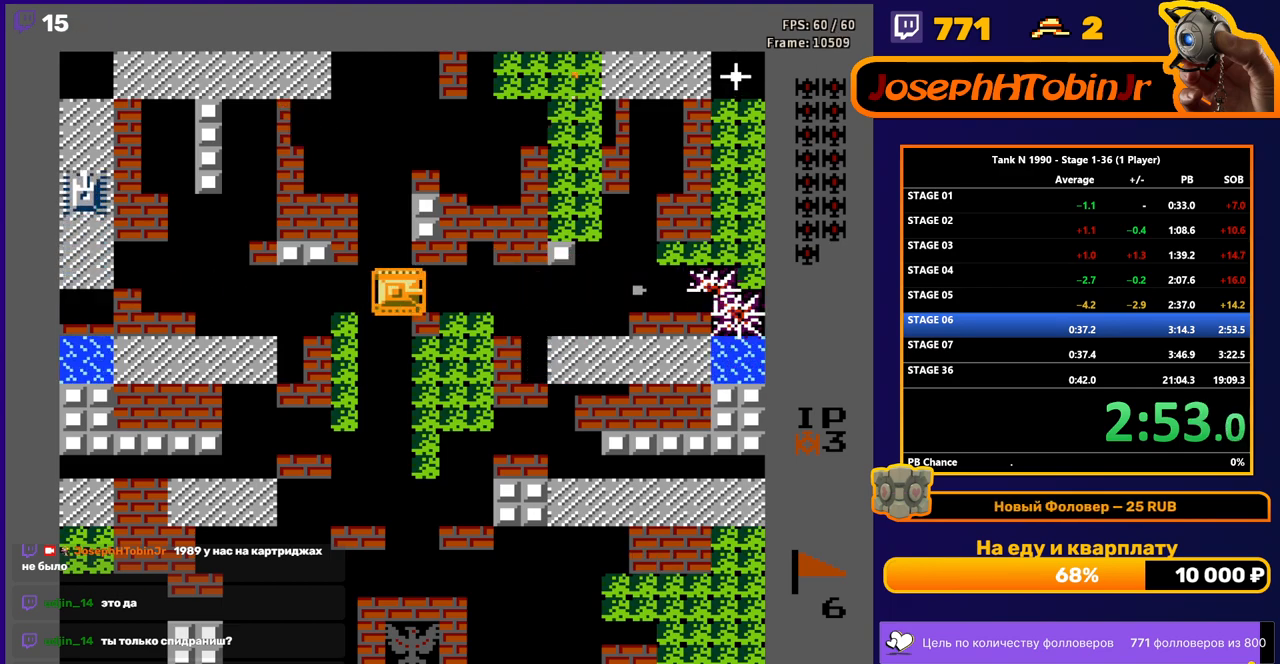
{"buttons": [], "events": [[200, "B", "up"], [317, "DPAD_LEFT", "down"], [417, "DPAD_LEFT", "up"]]}
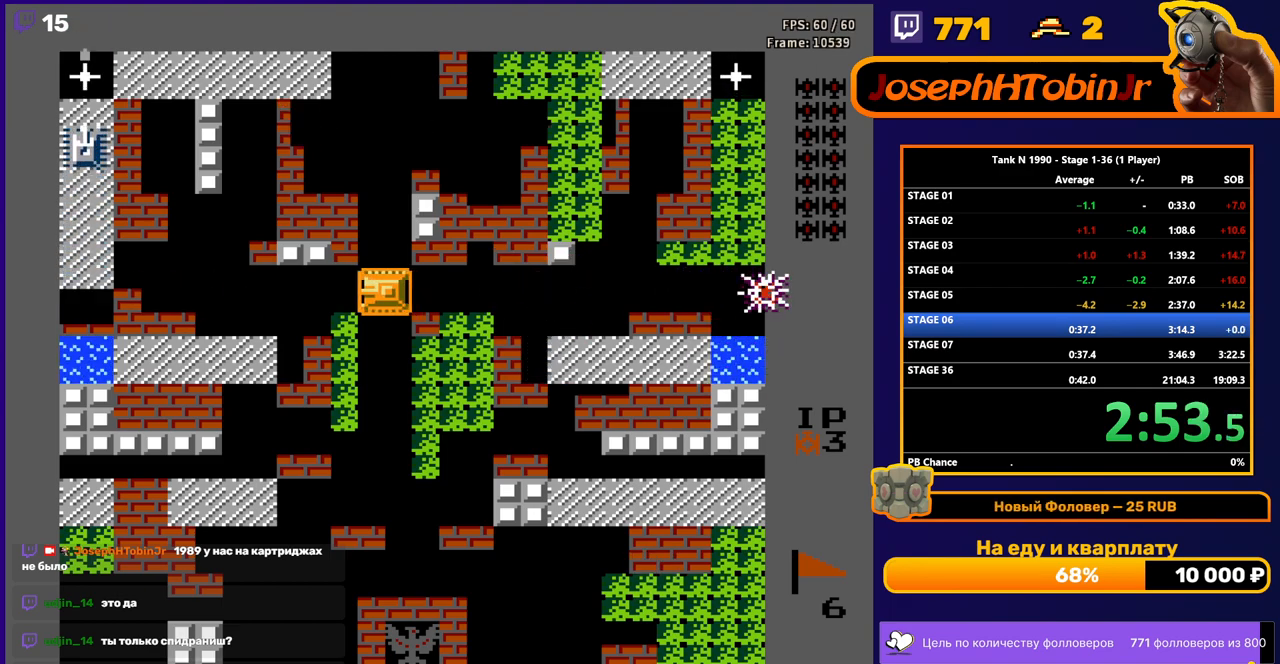
{"buttons": [], "events": [[133, "B", "down"], [367, "B", "up"]]}
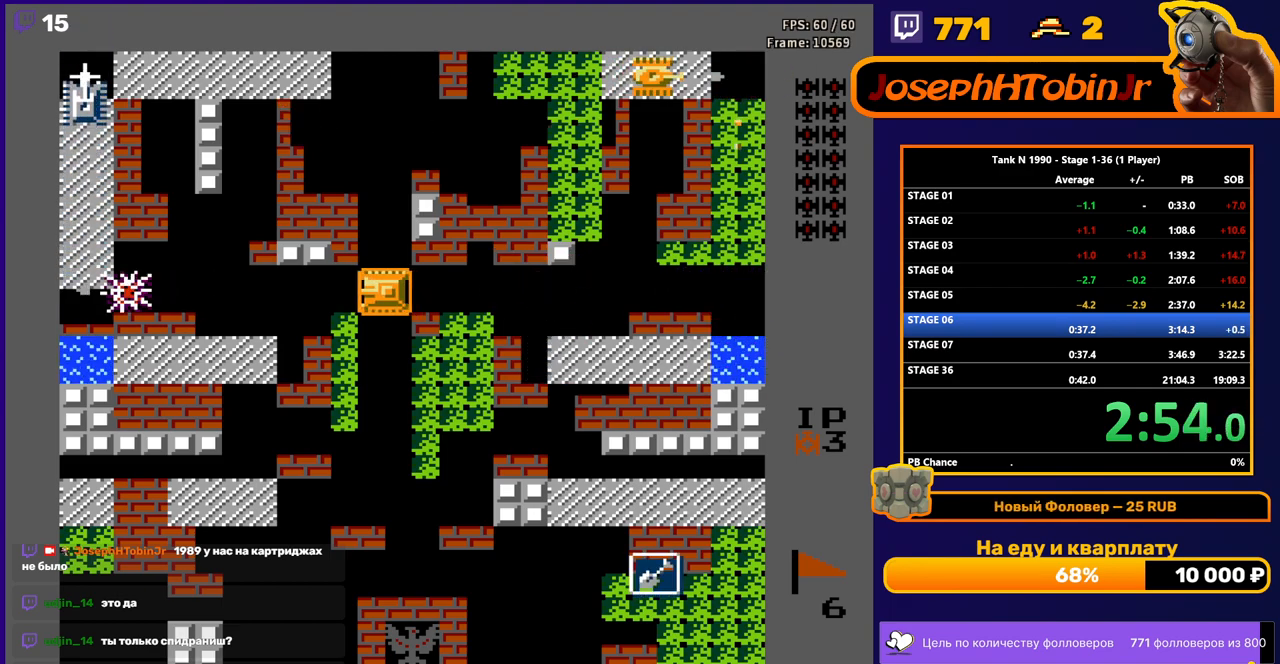
{"buttons": [], "events": [[267, "DPAD_UP", "down"], [333, "DPAD_UP", "up"]]}
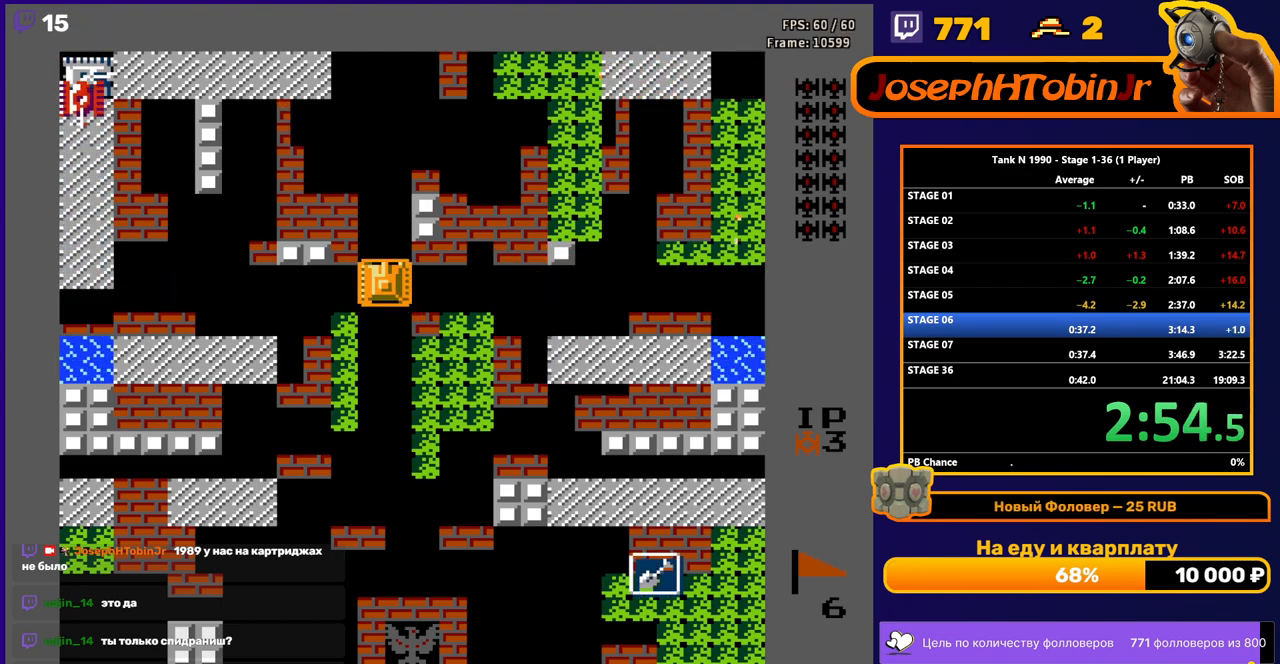
{"buttons": ["B"], "events": [[50, "DPAD_DOWN", "down"], [83, "DPAD_DOWN", "up"], [117, "DPAD_RIGHT", "down"], [233, "DPAD_RIGHT", "up"], [317, "B", "down"]]}
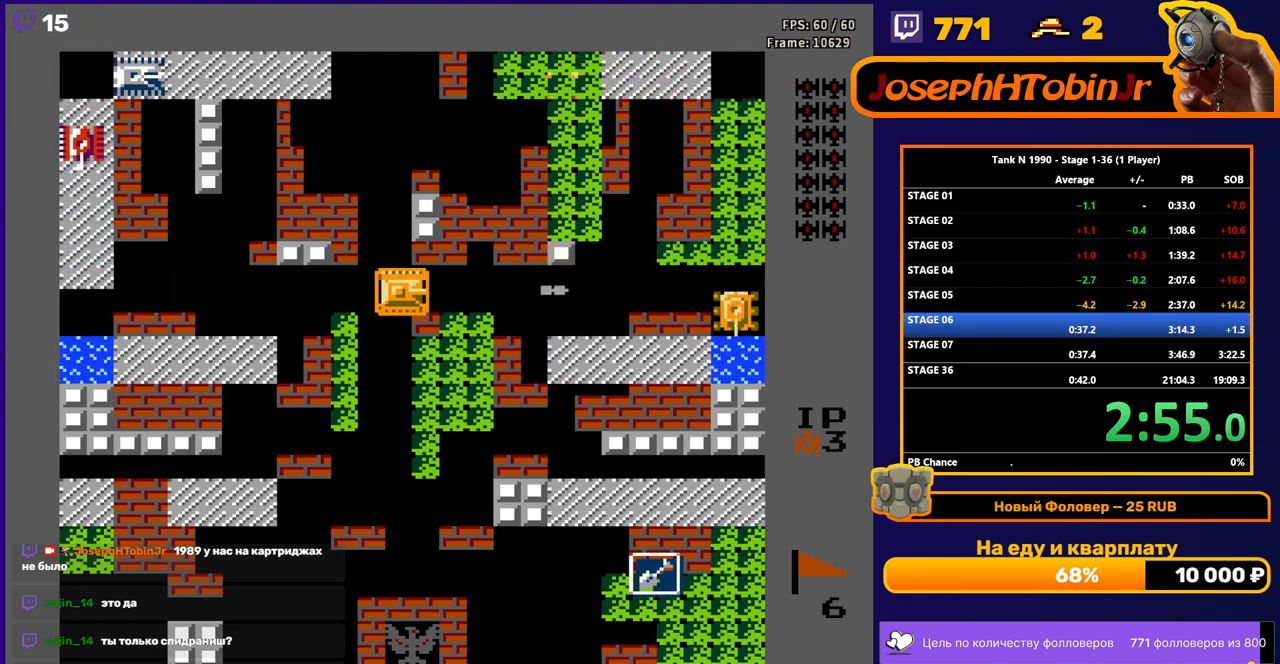
{"buttons": [], "events": [[100, "B", "up"], [150, "DPAD_LEFT", "down"], [267, "DPAD_LEFT", "up"]]}
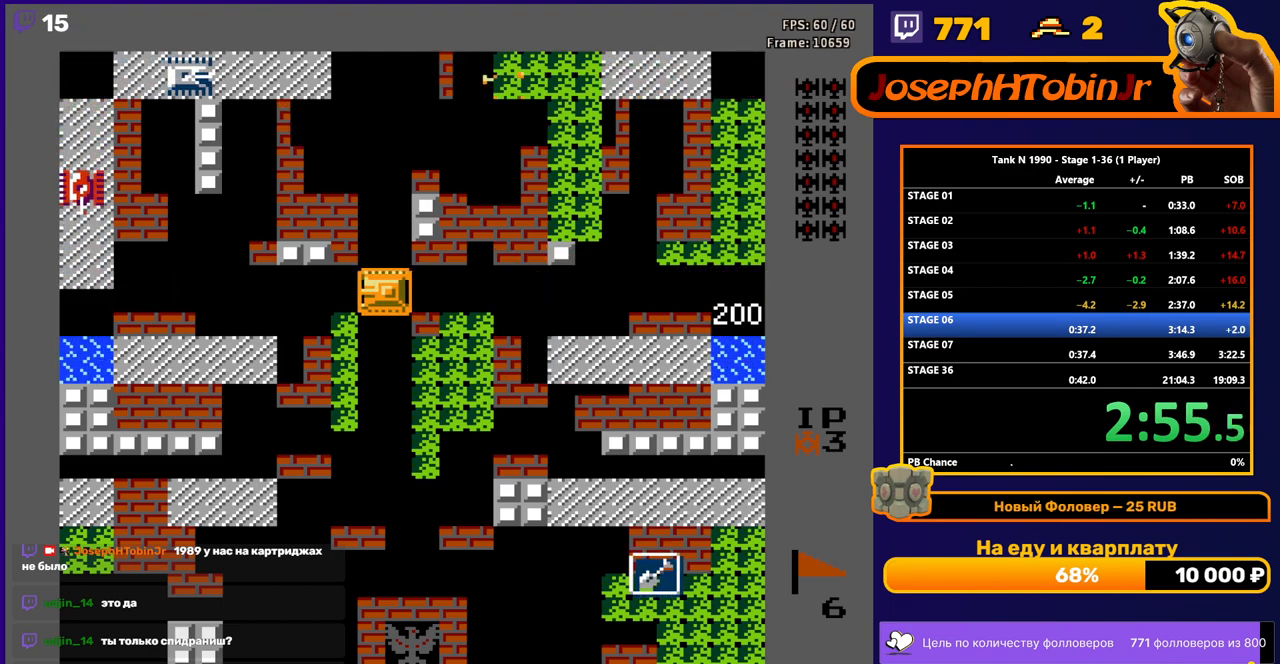
{"buttons": [], "events": [[133, "DPAD_UP", "down"], [200, "DPAD_UP", "up"]]}
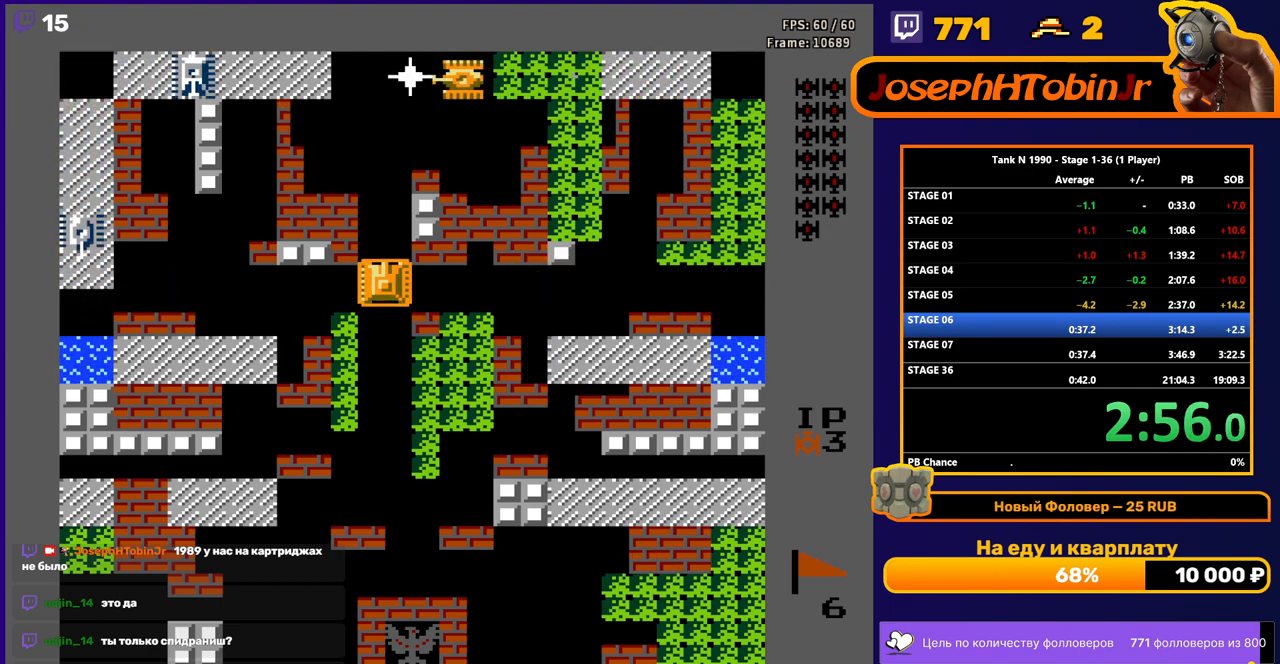
{"buttons": ["B"], "events": [[200, "B", "down"]]}
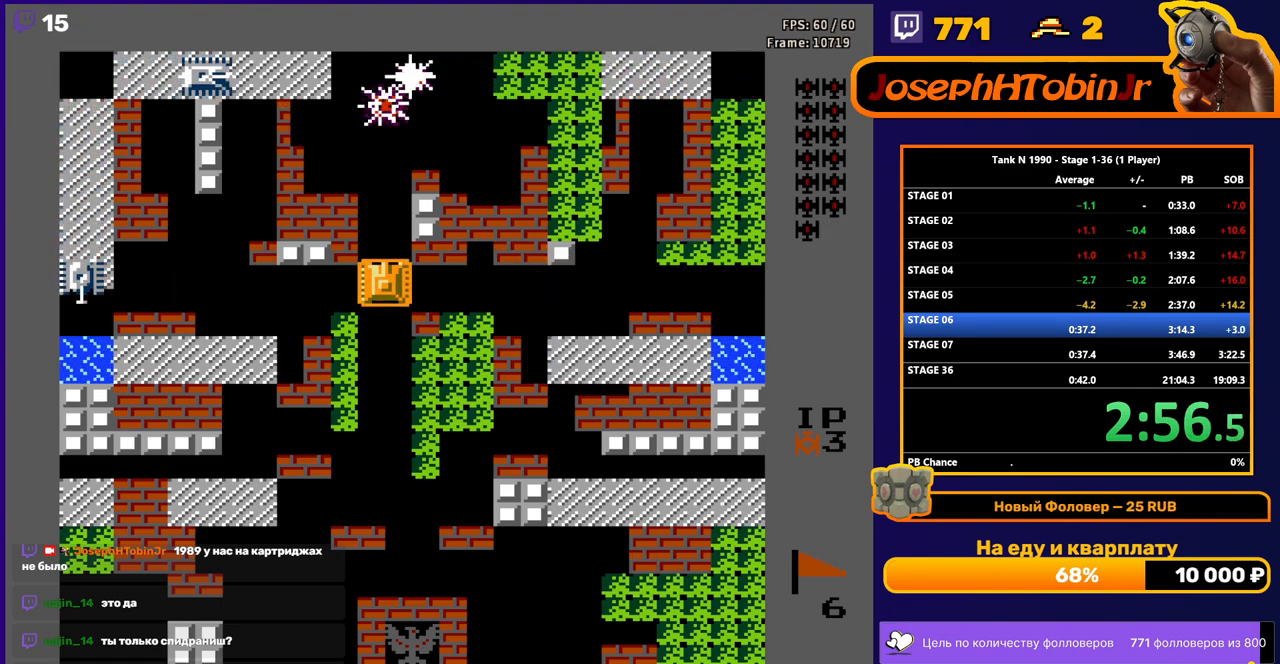
{"buttons": ["B", "DPAD_LEFT"], "events": [[367, "B", "up"], [367, "DPAD_DOWN", "down"], [450, "DPAD_DOWN", "up"], [450, "DPAD_LEFT", "down"], [500, "B", "down"]]}
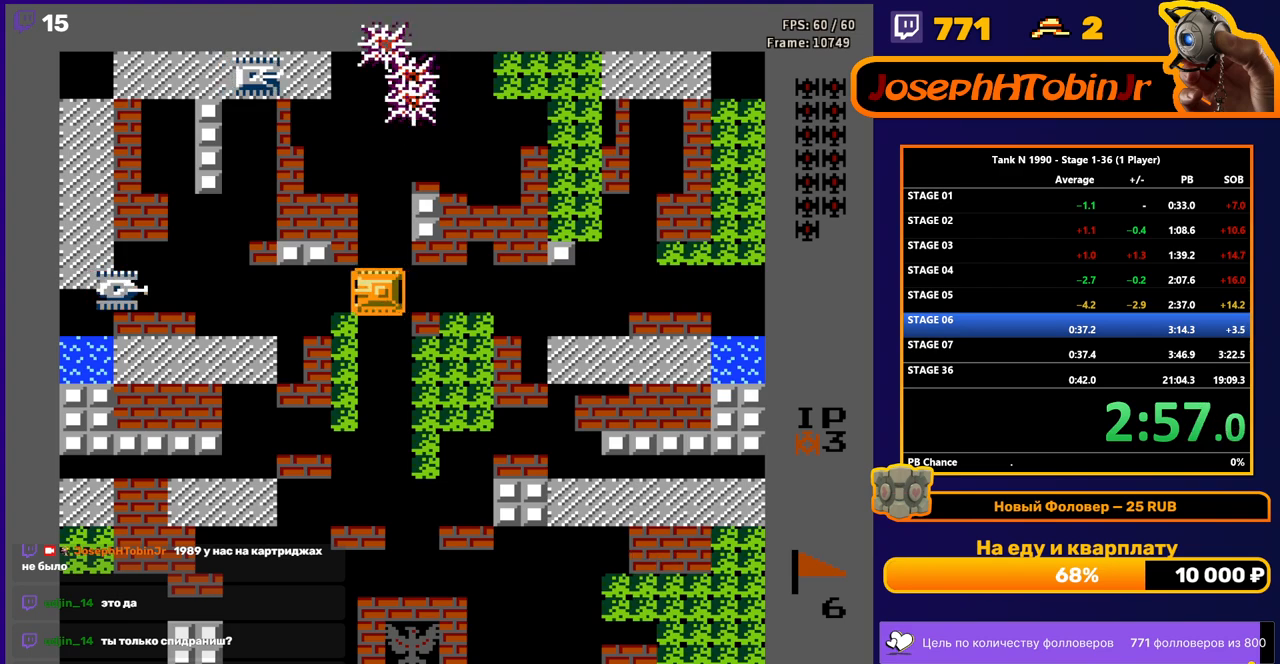
{"buttons": ["B"], "events": [[100, "DPAD_LEFT", "up"]]}
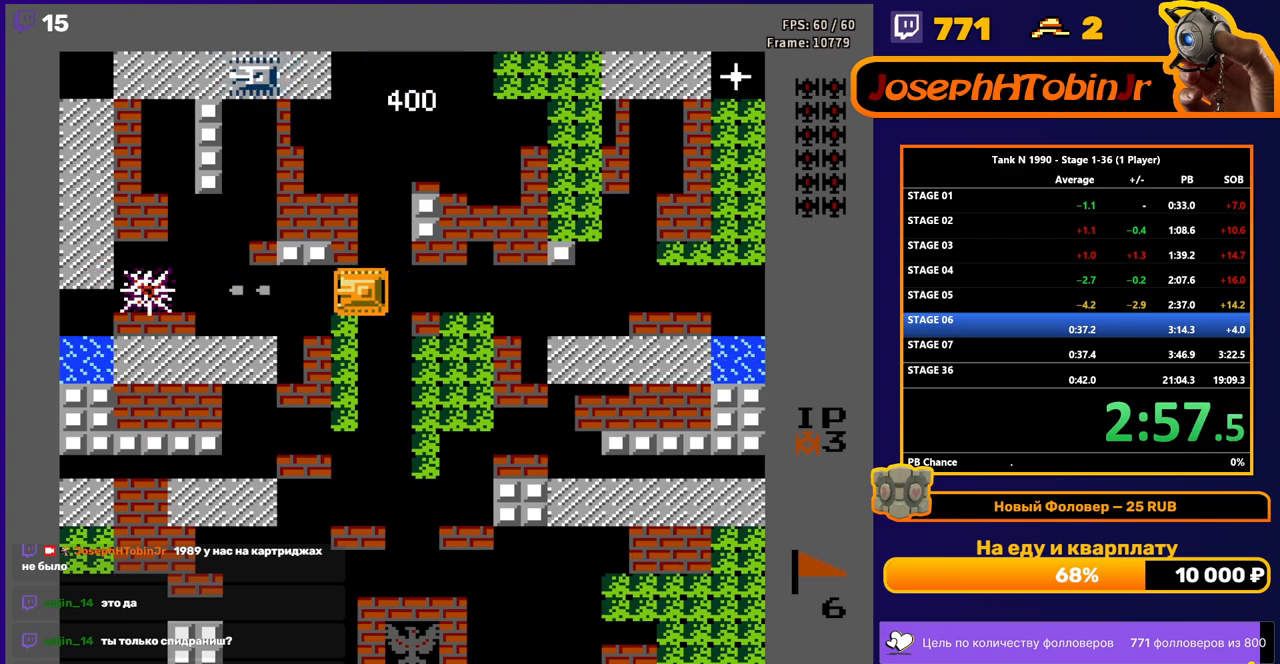
{"buttons": [], "events": [[33, "B", "up"], [67, "DPAD_RIGHT", "down"], [200, "DPAD_RIGHT", "up"]]}
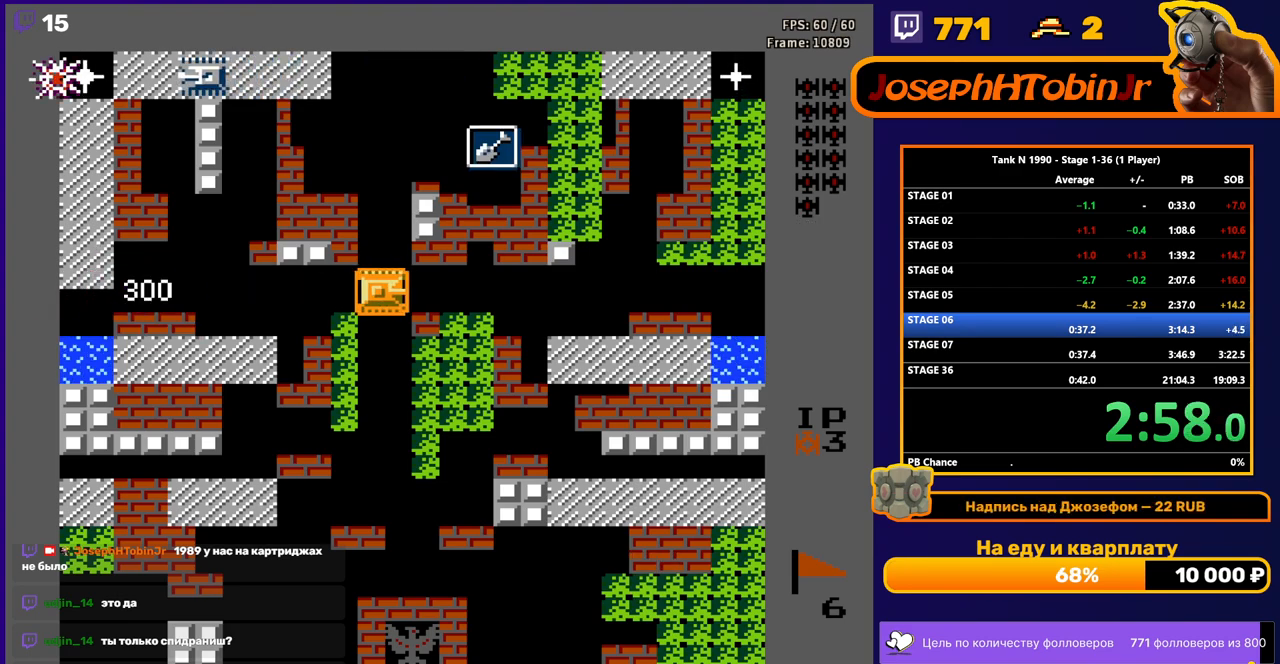
{"buttons": [], "events": [[200, "DPAD_UP", "down"], [267, "DPAD_UP", "up"]]}
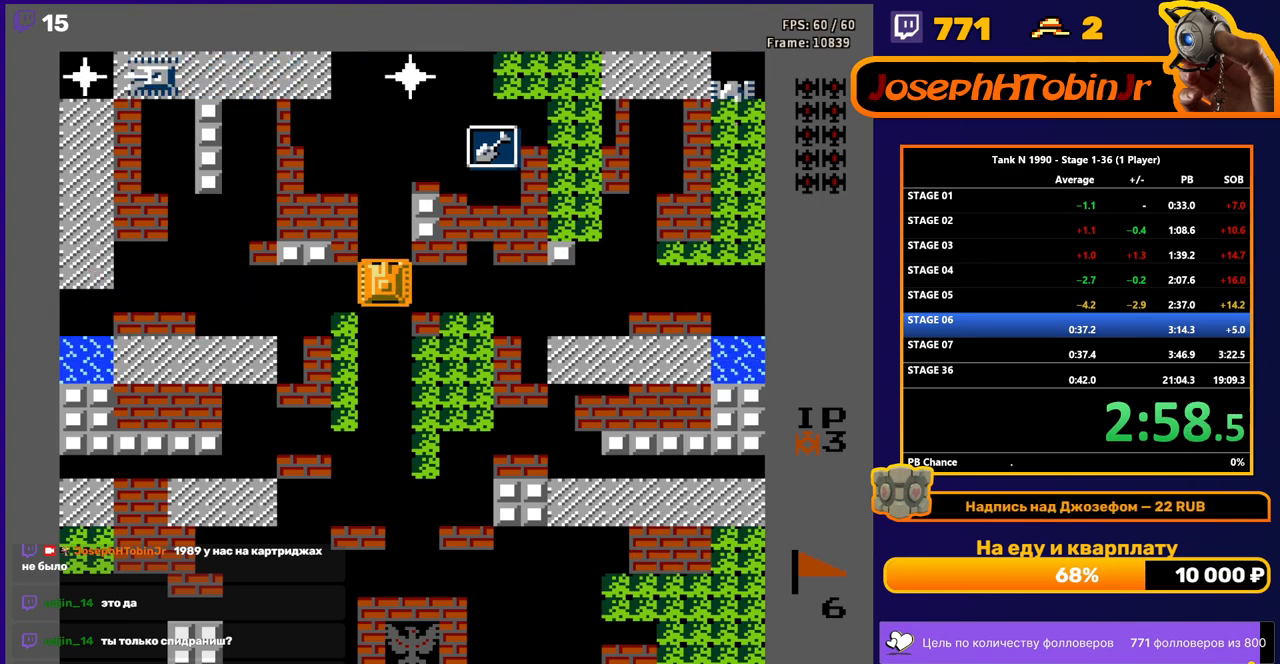
{"buttons": ["B"], "events": [[300, "B", "down"]]}
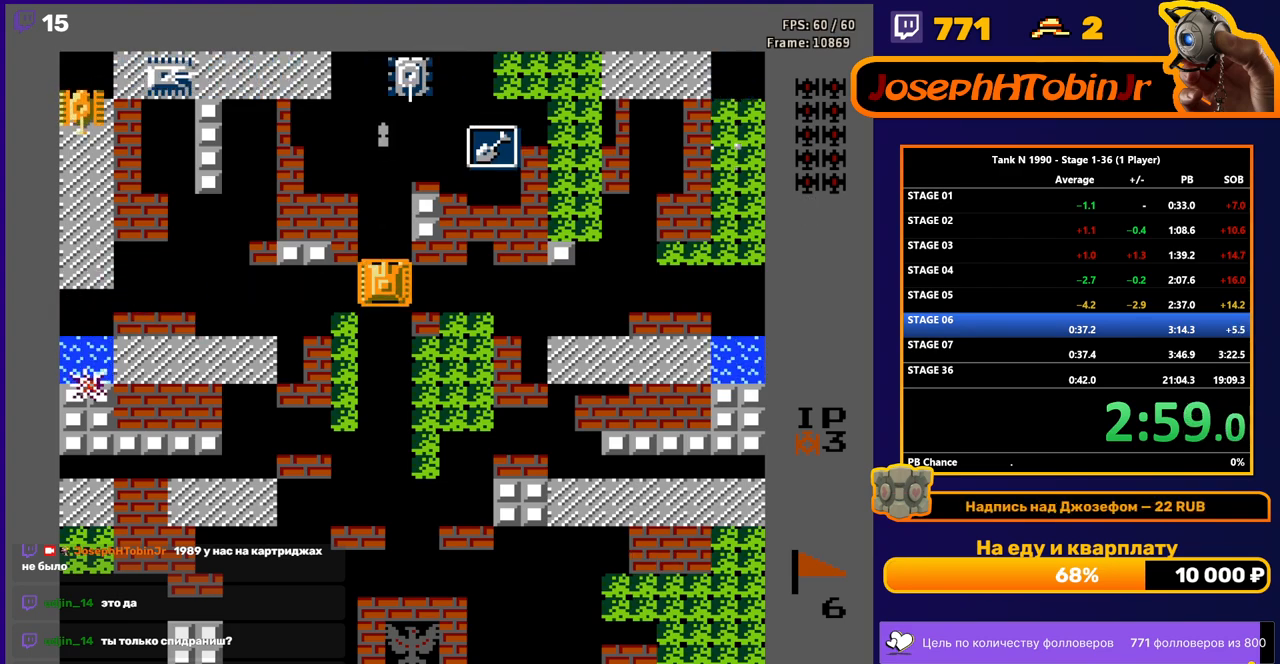
{"buttons": ["DPAD_RIGHT"], "events": [[283, "B", "up"], [333, "DPAD_DOWN", "down"], [433, "DPAD_DOWN", "up"], [483, "DPAD_RIGHT", "down"]]}